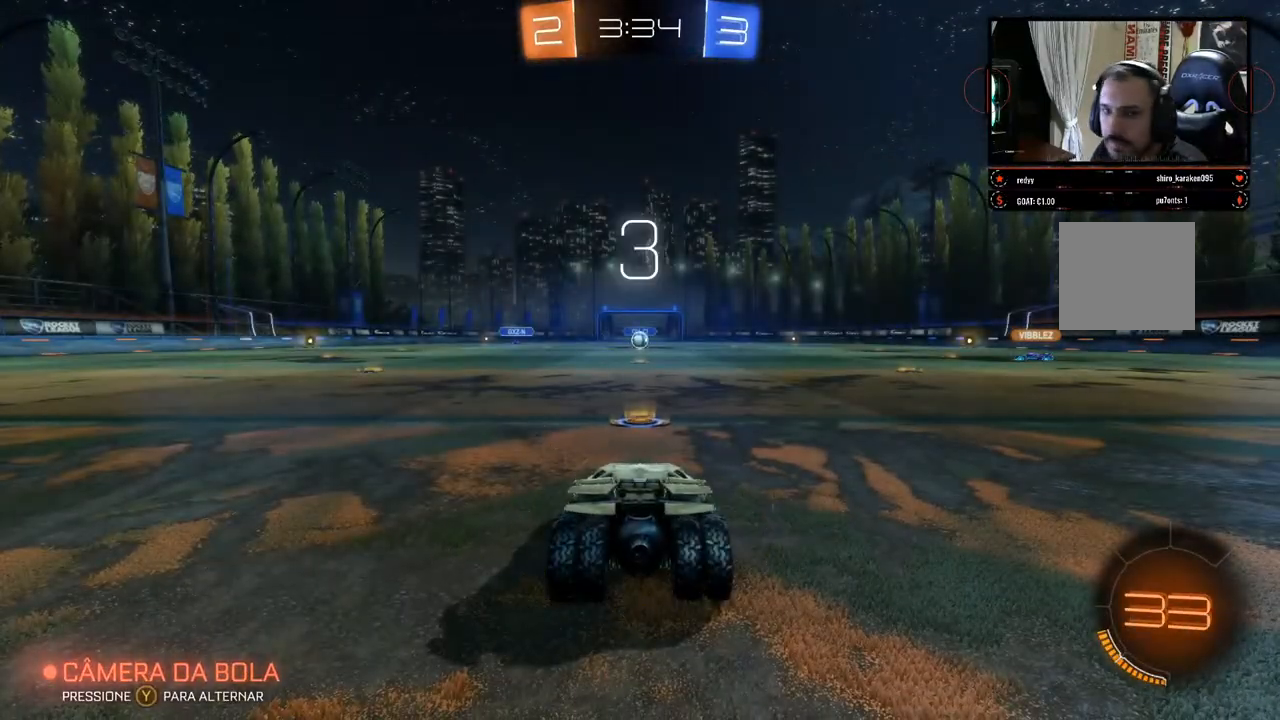
Gameplay with a controller (Xbox layout); each line is a JSON object with the inputs held at the frame after it. "events" lists button and stick changes between this image and that frame as [ms after this image, input, new state], when the widget could be followed in between. Not read: R3.
{"buttons": ["R2"], "left_stick": "center", "right_stick": "center", "events": []}
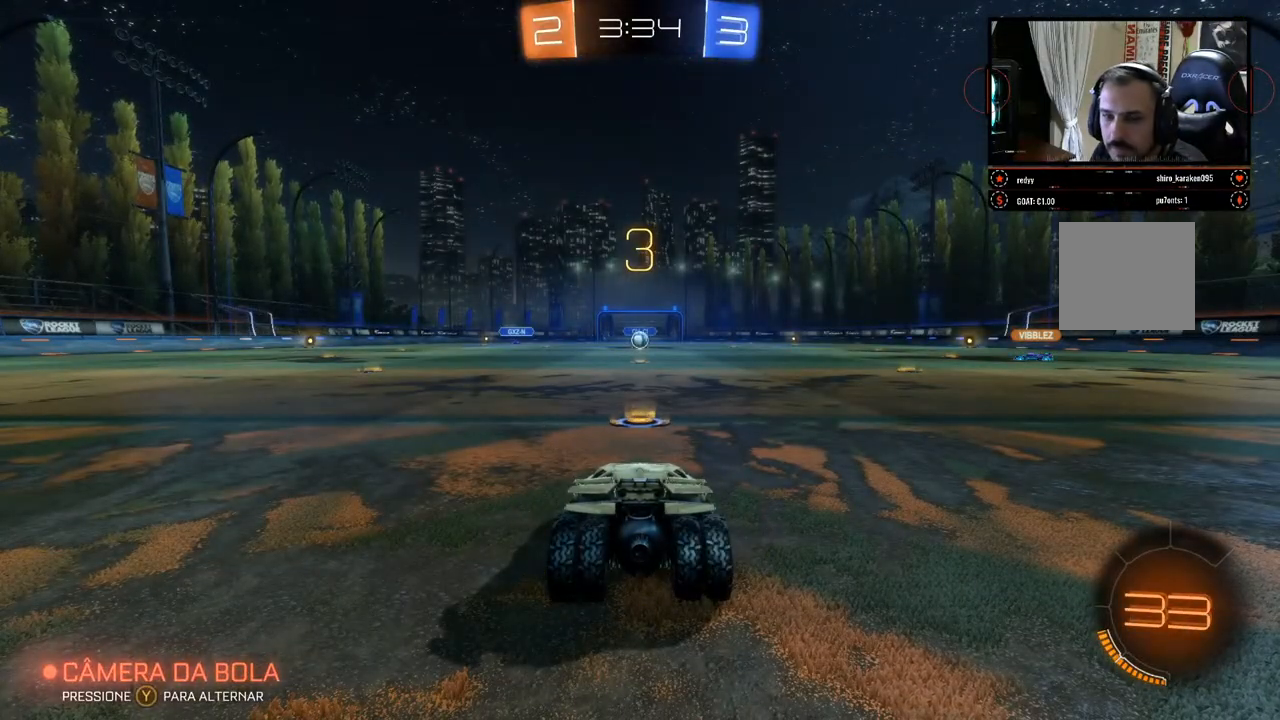
{"buttons": ["R2"], "left_stick": "center", "right_stick": "center", "events": []}
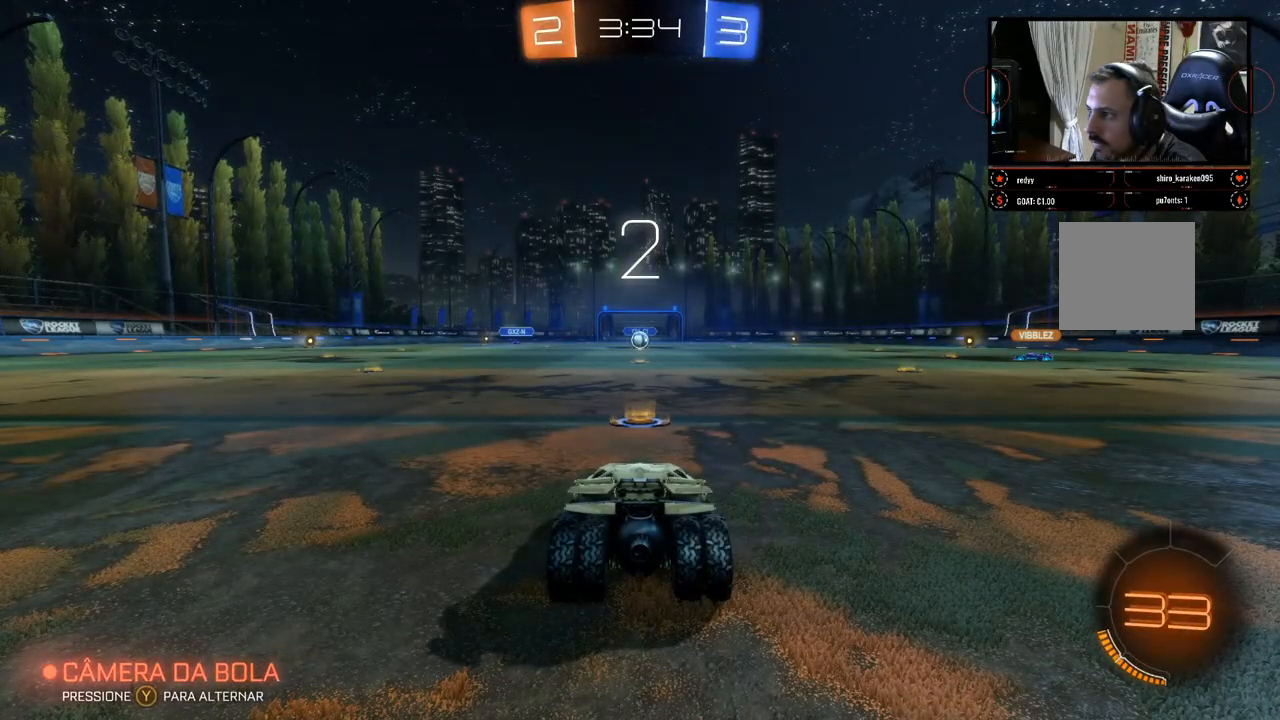
{"buttons": ["R2"], "left_stick": "center", "right_stick": "center", "events": []}
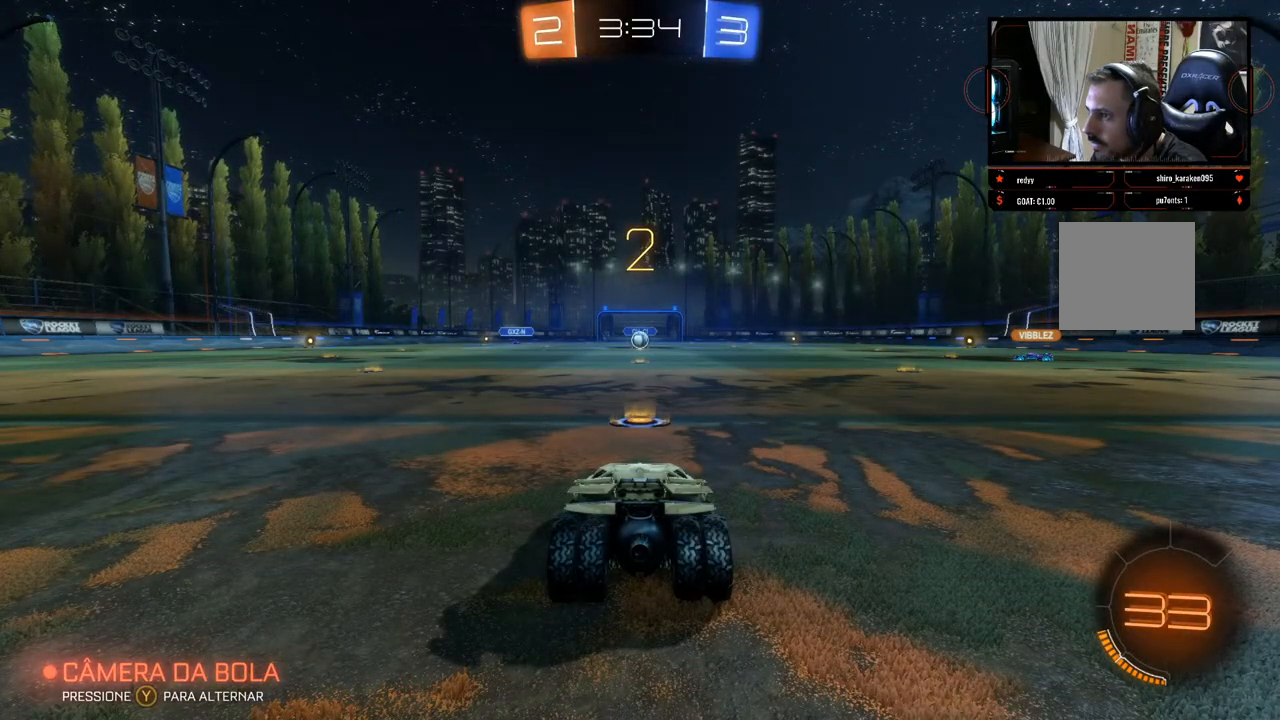
{"buttons": ["R2"], "left_stick": "center", "right_stick": "center", "events": []}
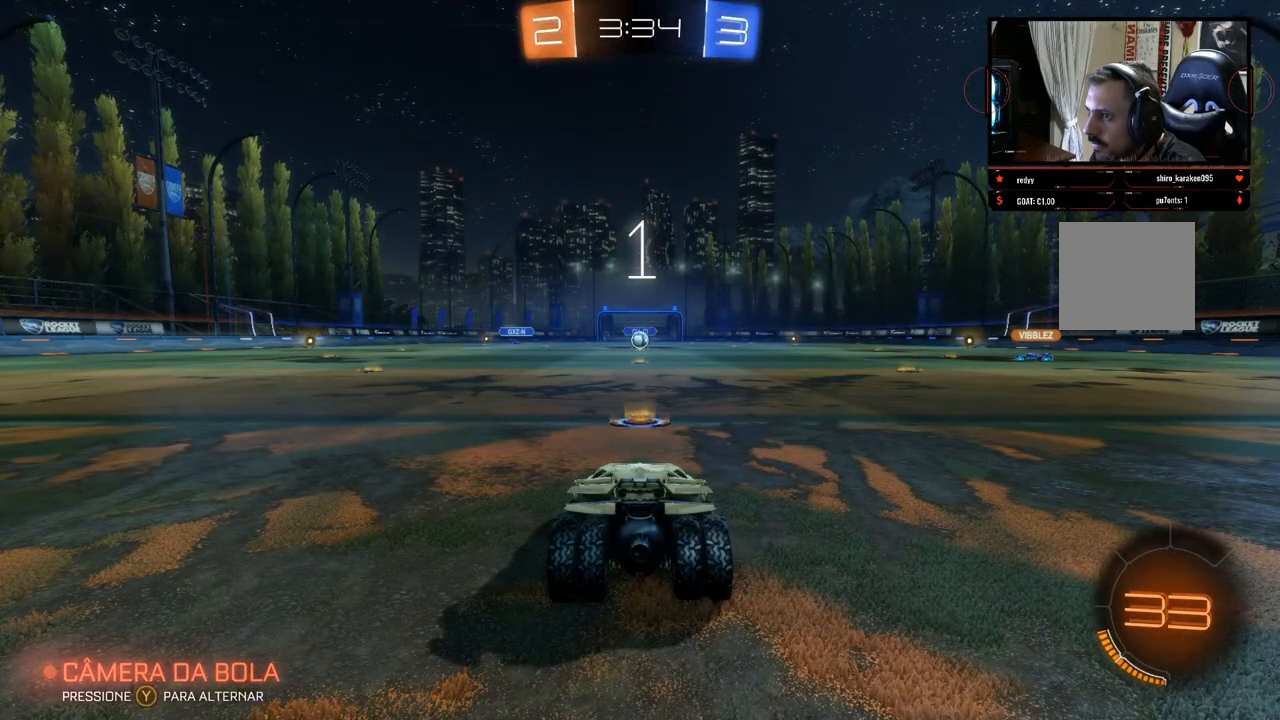
{"buttons": ["R2"], "left_stick": "center", "right_stick": "center", "events": []}
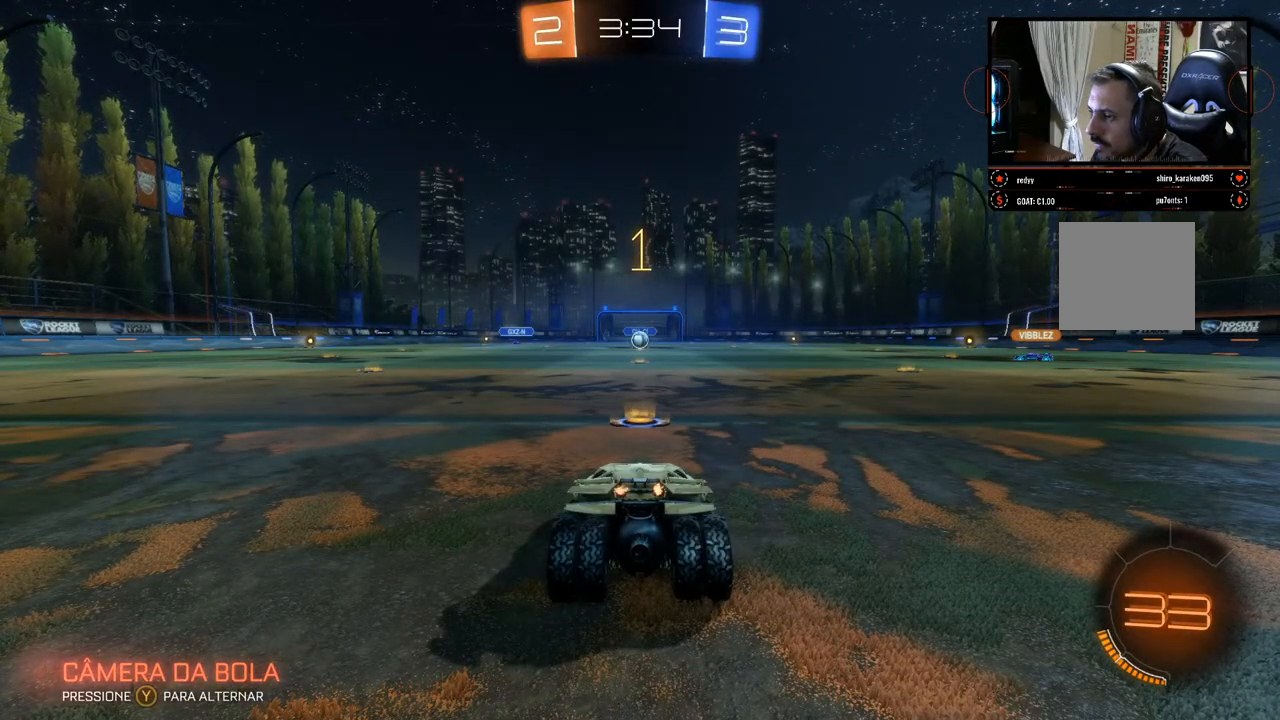
{"buttons": ["R2"], "left_stick": "center", "right_stick": "center", "events": []}
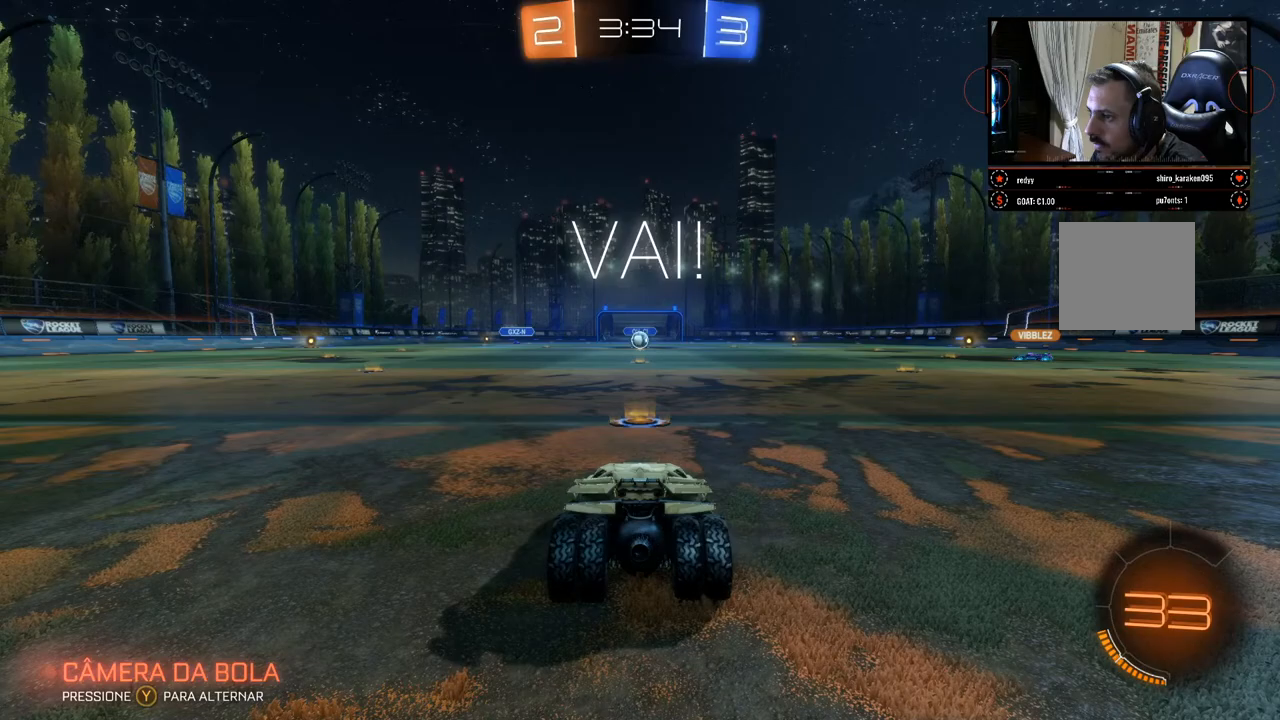
{"buttons": ["R2"], "left_stick": "center", "right_stick": "center", "events": []}
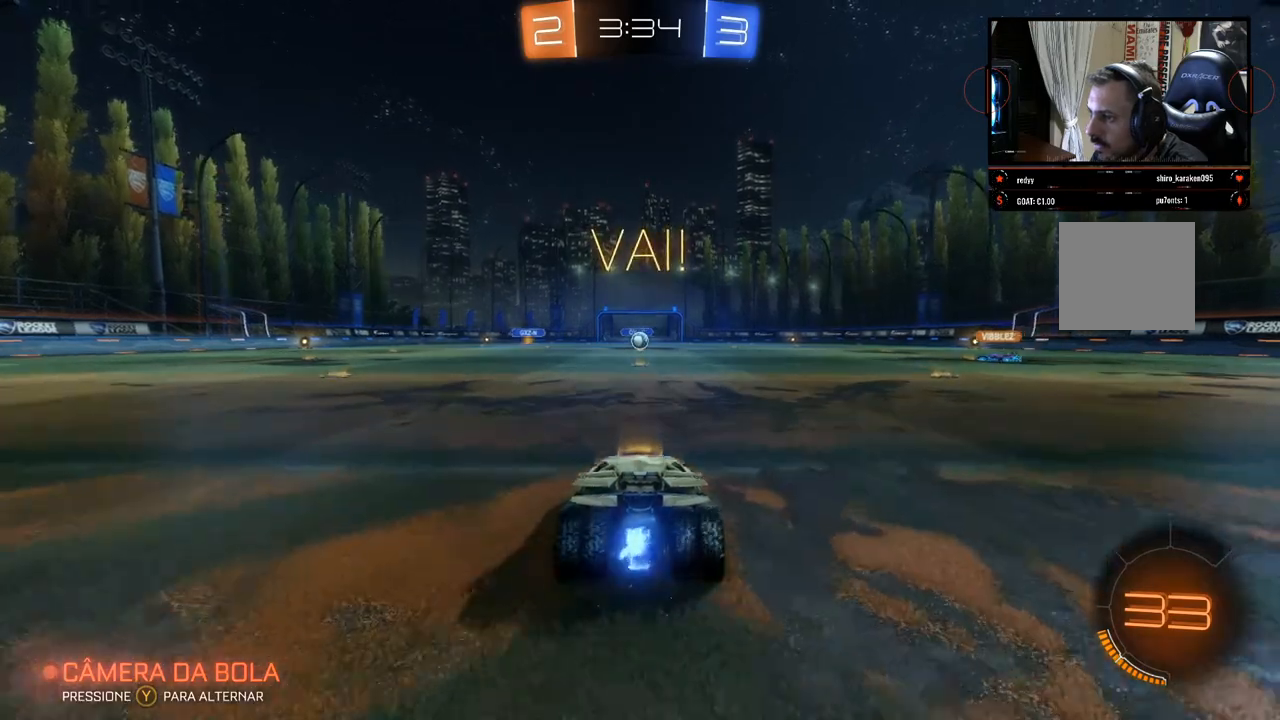
{"buttons": ["R2"], "left_stick": "center", "right_stick": "center", "events": []}
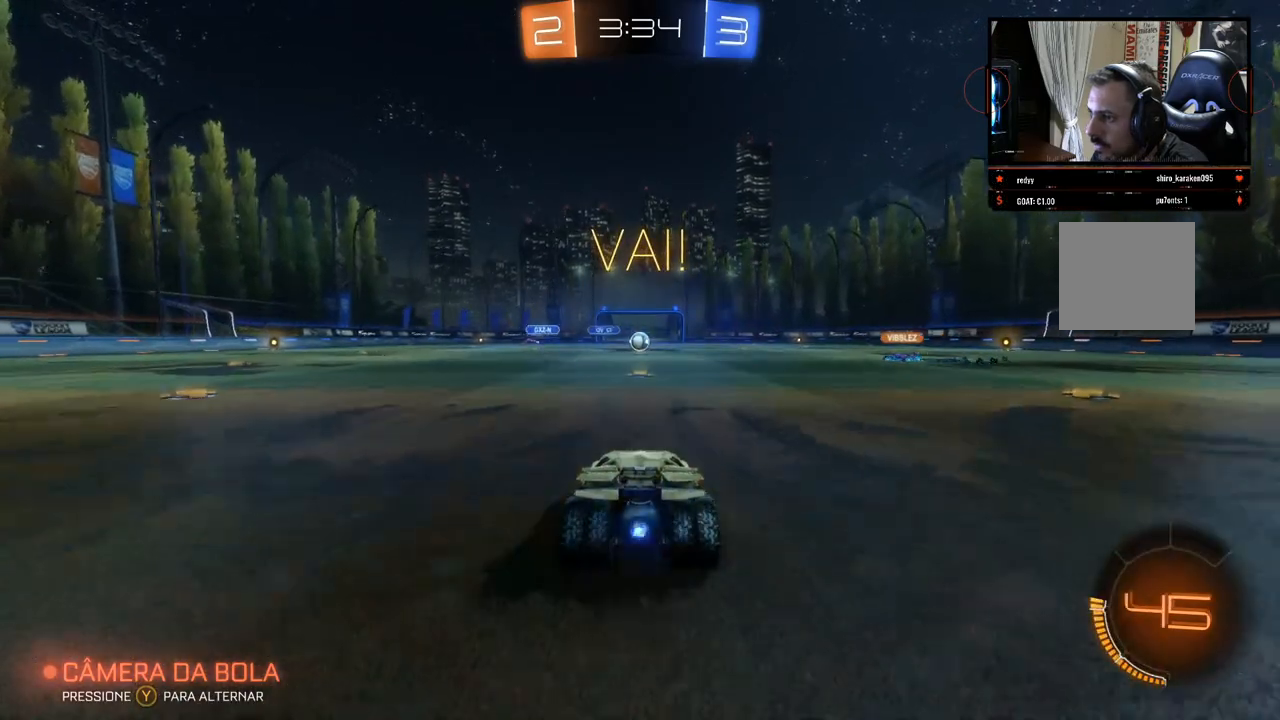
{"buttons": ["R2"], "left_stick": "center", "right_stick": "center", "events": []}
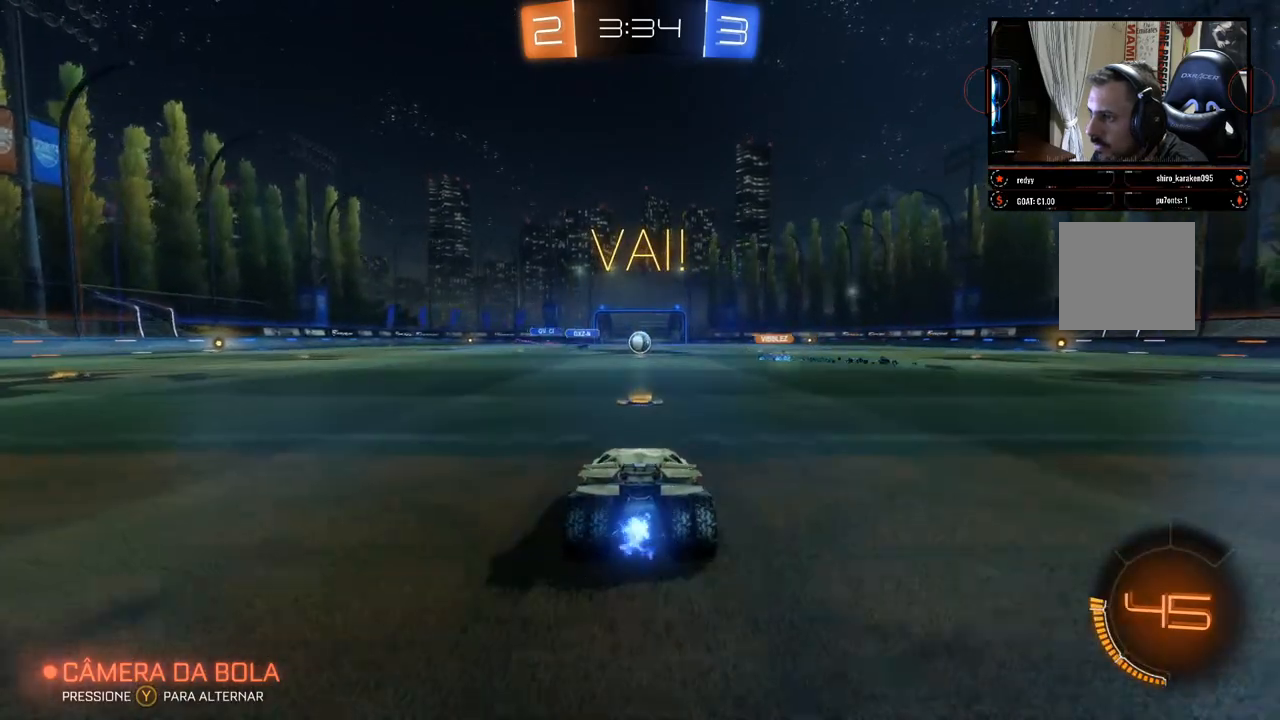
{"buttons": ["R2"], "left_stick": "center", "right_stick": "center", "events": []}
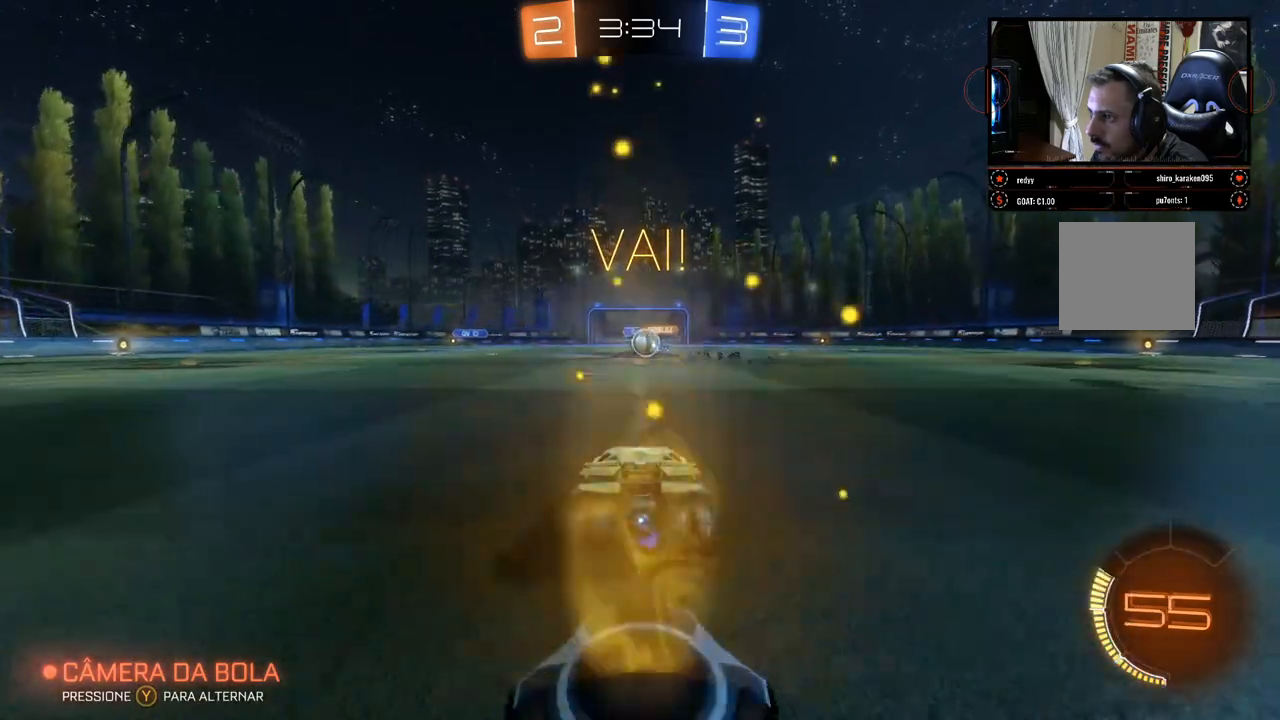
{"buttons": ["B", "R2"], "left_stick": "right", "right_stick": "center", "events": [[417, "B", "down"], [417, "left_stick", "right"]]}
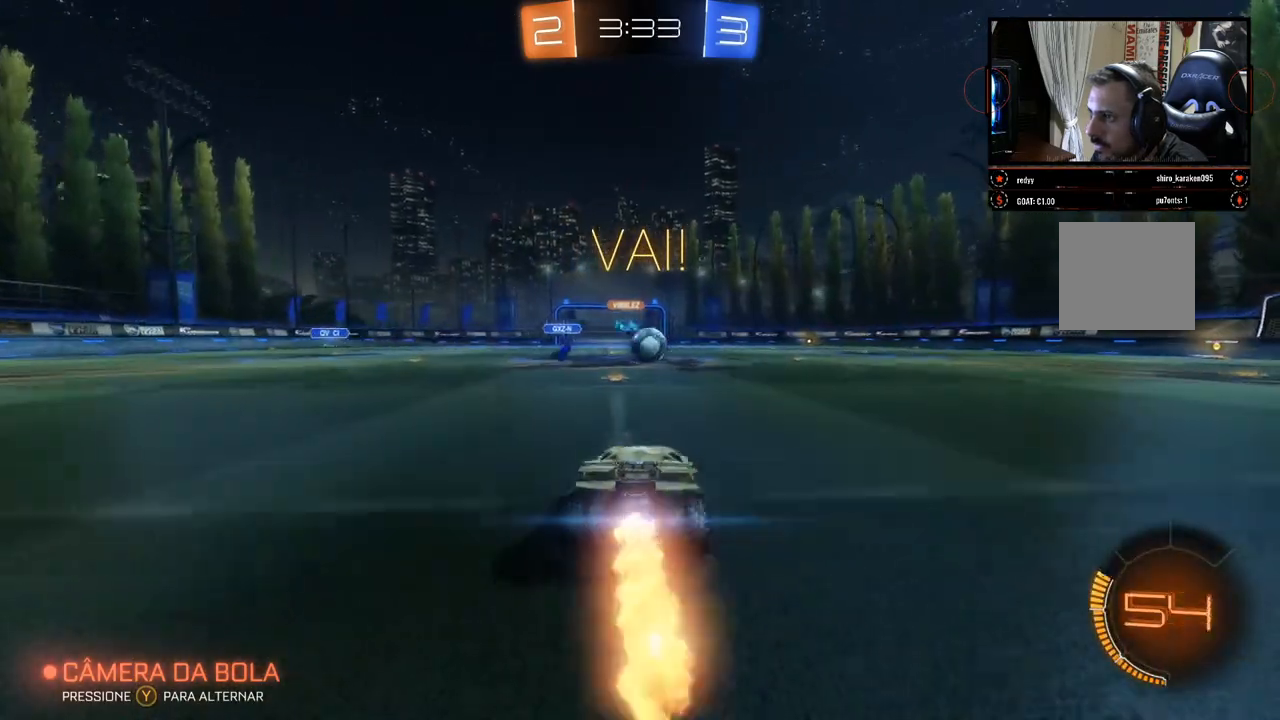
{"buttons": ["B", "R2"], "left_stick": "center", "right_stick": "center", "events": [[100, "left_stick", "center"], [367, "left_stick", "left"], [467, "left_stick", "center"]]}
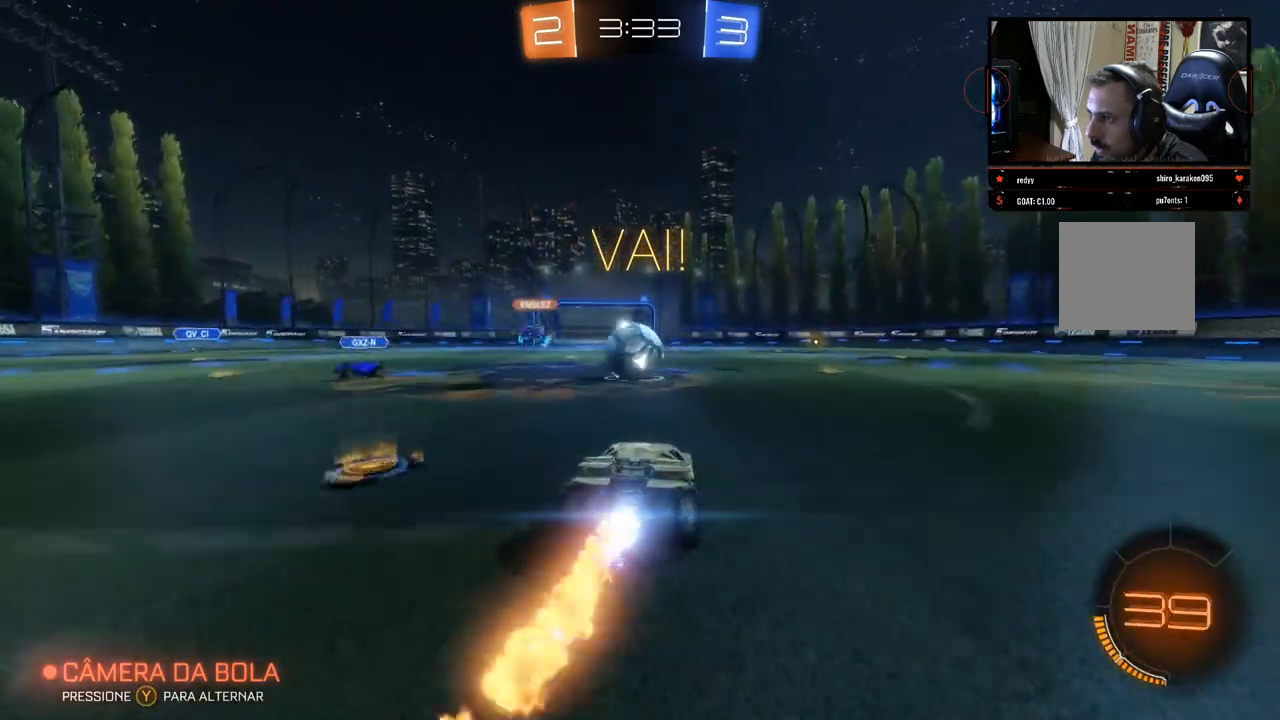
{"buttons": ["B", "R2"], "left_stick": "center", "right_stick": "center", "events": [[367, "left_stick", "left"], [433, "left_stick", "center"]]}
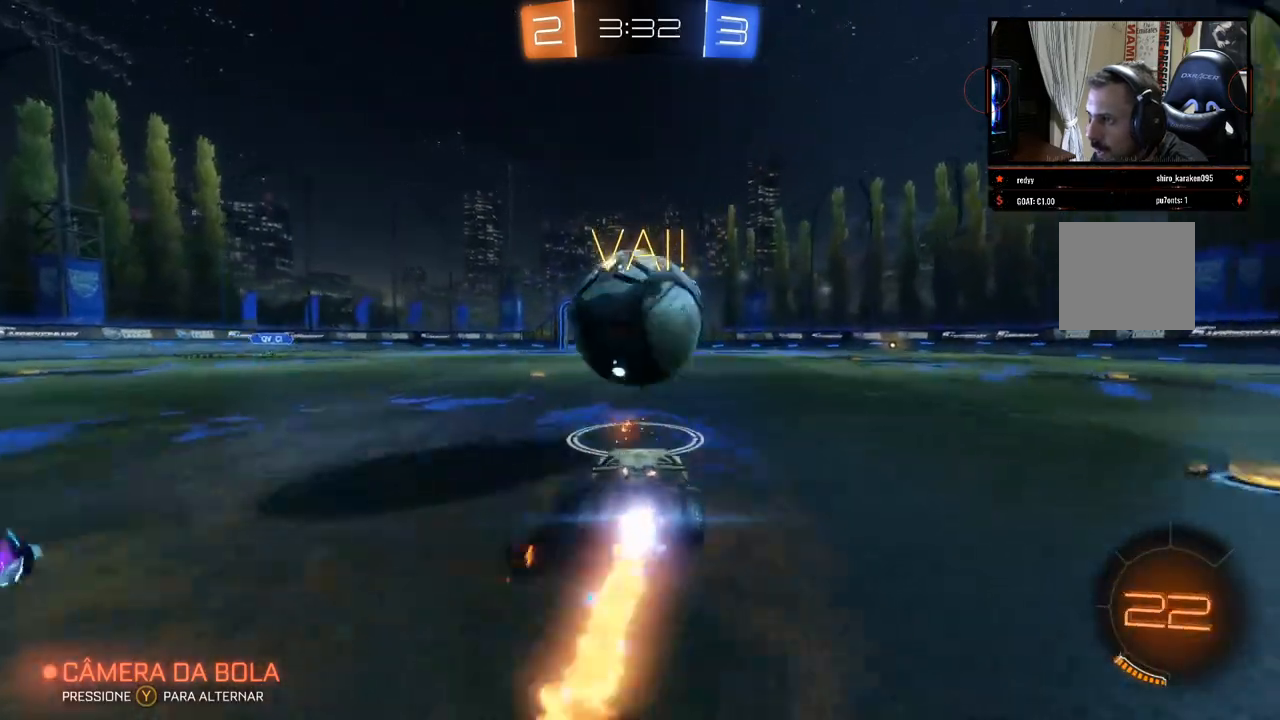
{"buttons": ["R2"], "left_stick": "right", "right_stick": "center", "events": [[250, "B", "up"], [433, "left_stick", "right"]]}
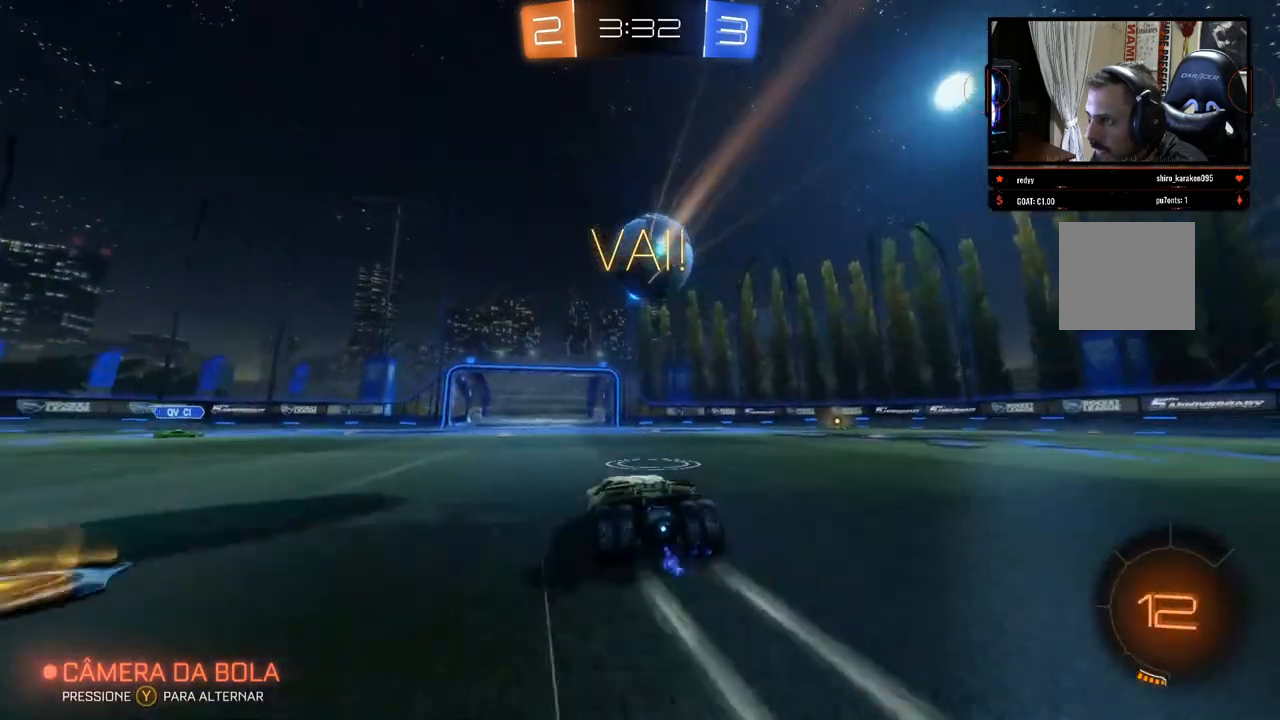
{"buttons": ["R2"], "left_stick": "right", "right_stick": "center", "events": []}
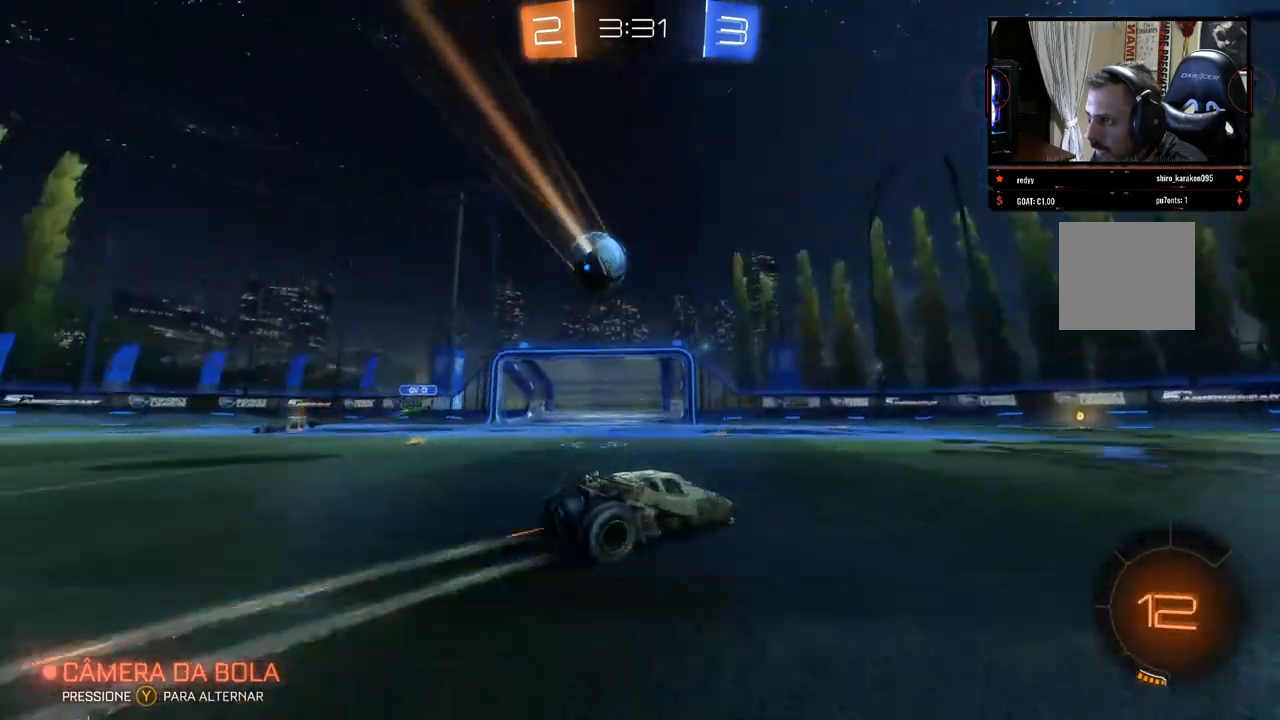
{"buttons": ["R2"], "left_stick": "center", "right_stick": "center", "events": [[217, "left_stick", "center"]]}
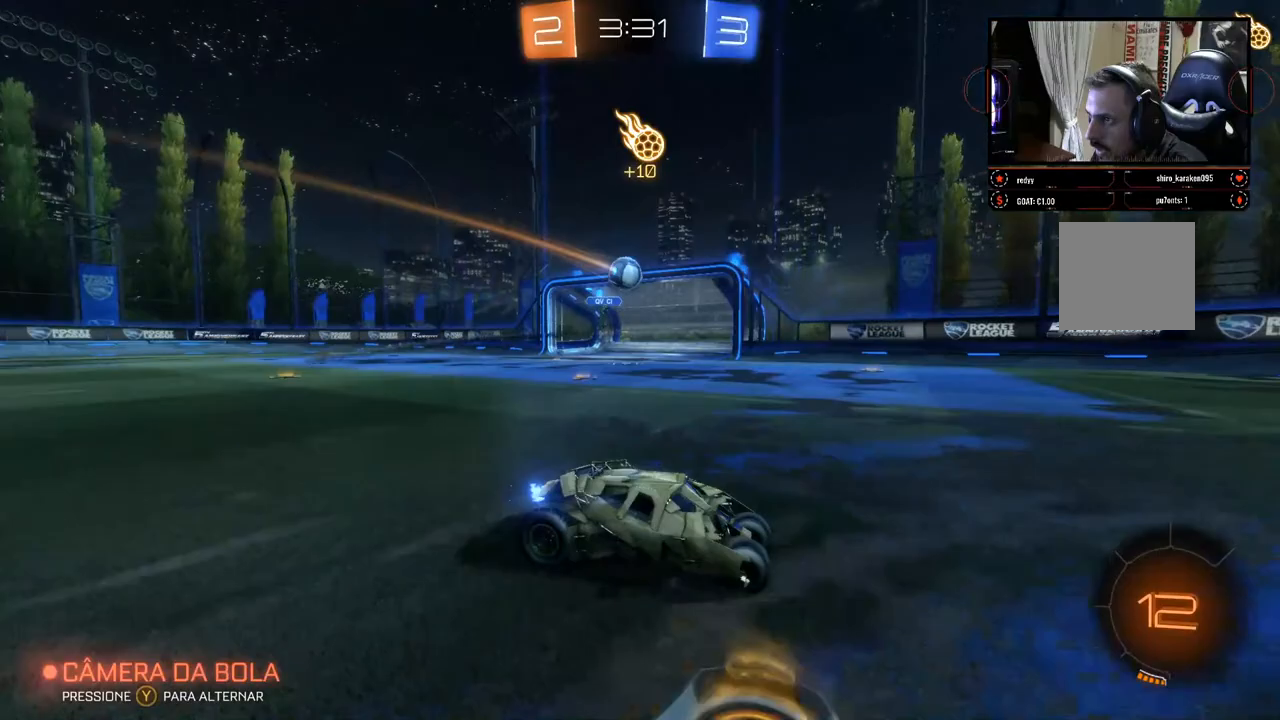
{"buttons": ["R2"], "left_stick": "center", "right_stick": "center", "events": []}
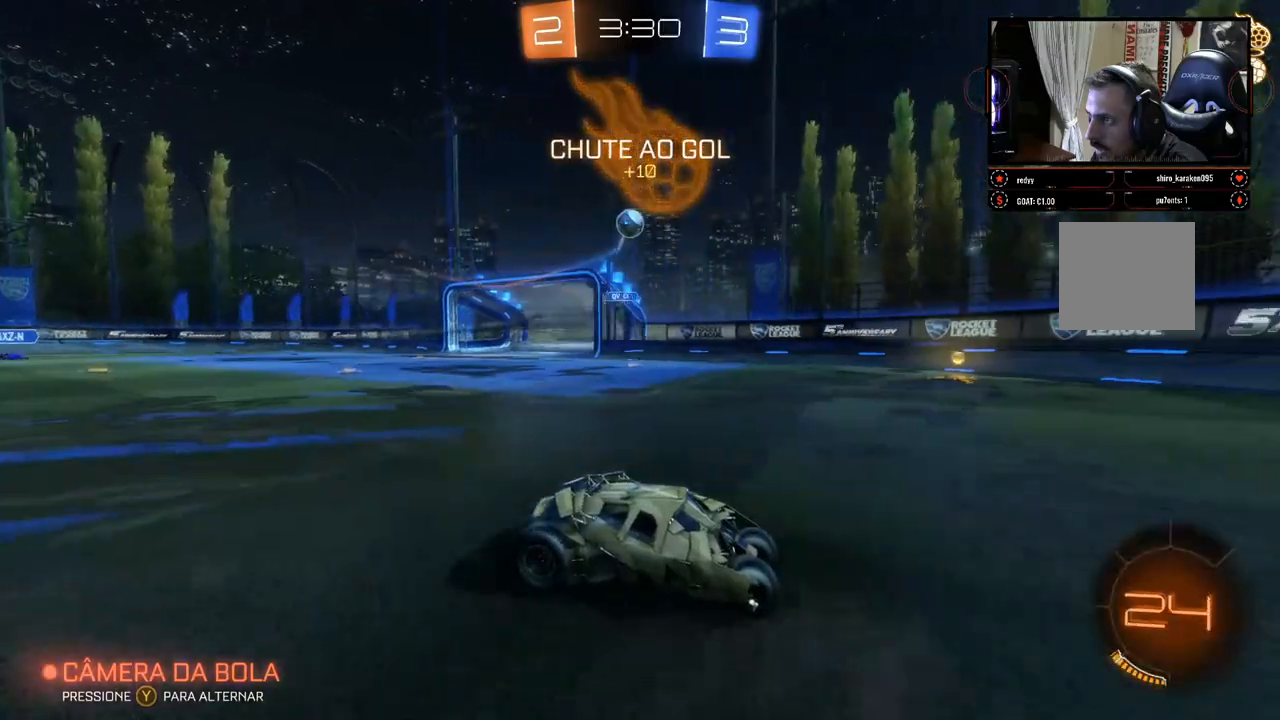
{"buttons": ["B", "R2"], "left_stick": "left", "right_stick": "center", "events": [[17, "left_stick", "left"], [117, "X", "down"], [250, "X", "up"], [367, "B", "down"]]}
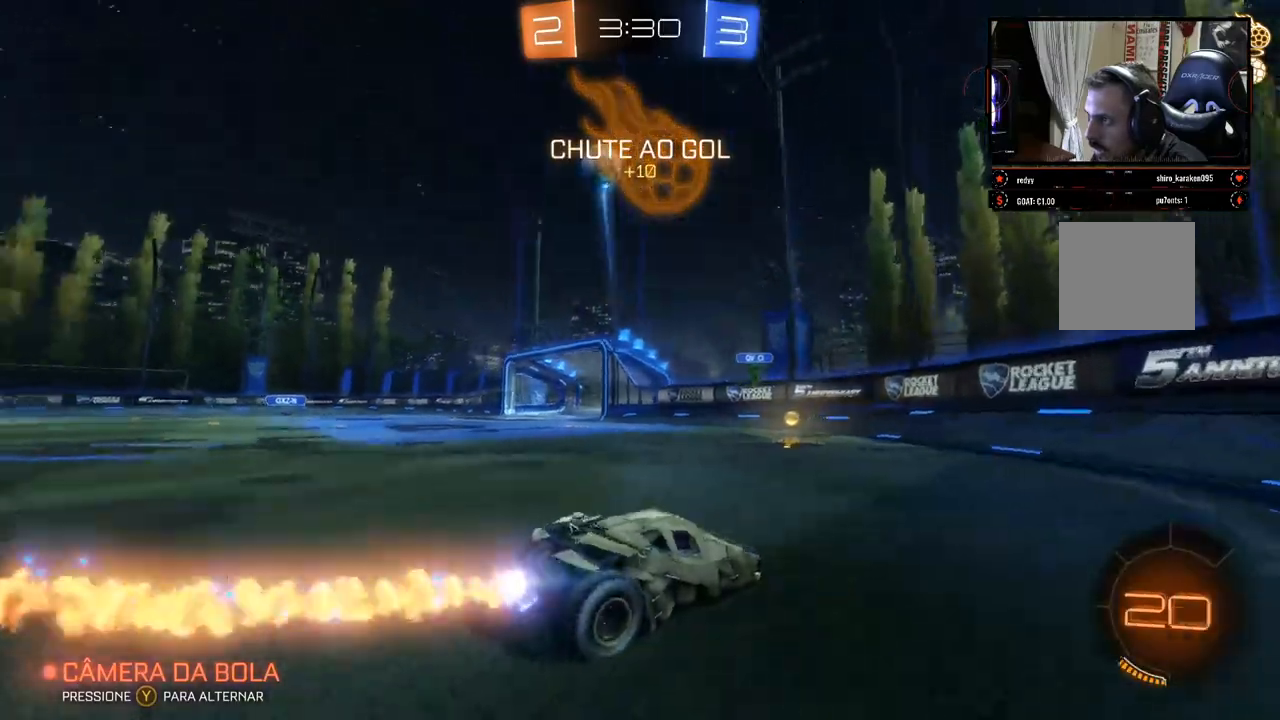
{"buttons": ["X", "R2"], "left_stick": "right", "right_stick": "center", "events": [[300, "B", "up"], [317, "left_stick", "right"], [417, "X", "down"]]}
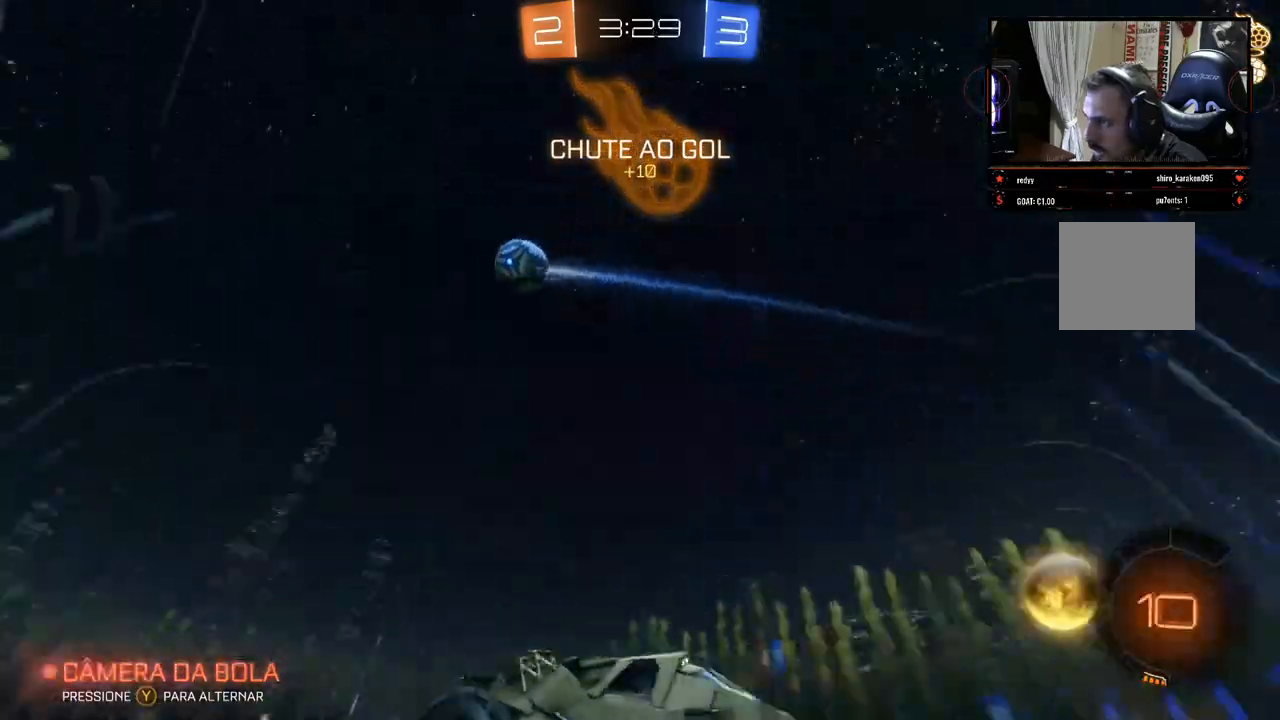
{"buttons": ["R2"], "left_stick": "right", "right_stick": "center", "events": [[50, "X", "up"], [250, "B", "down"], [500, "B", "up"]]}
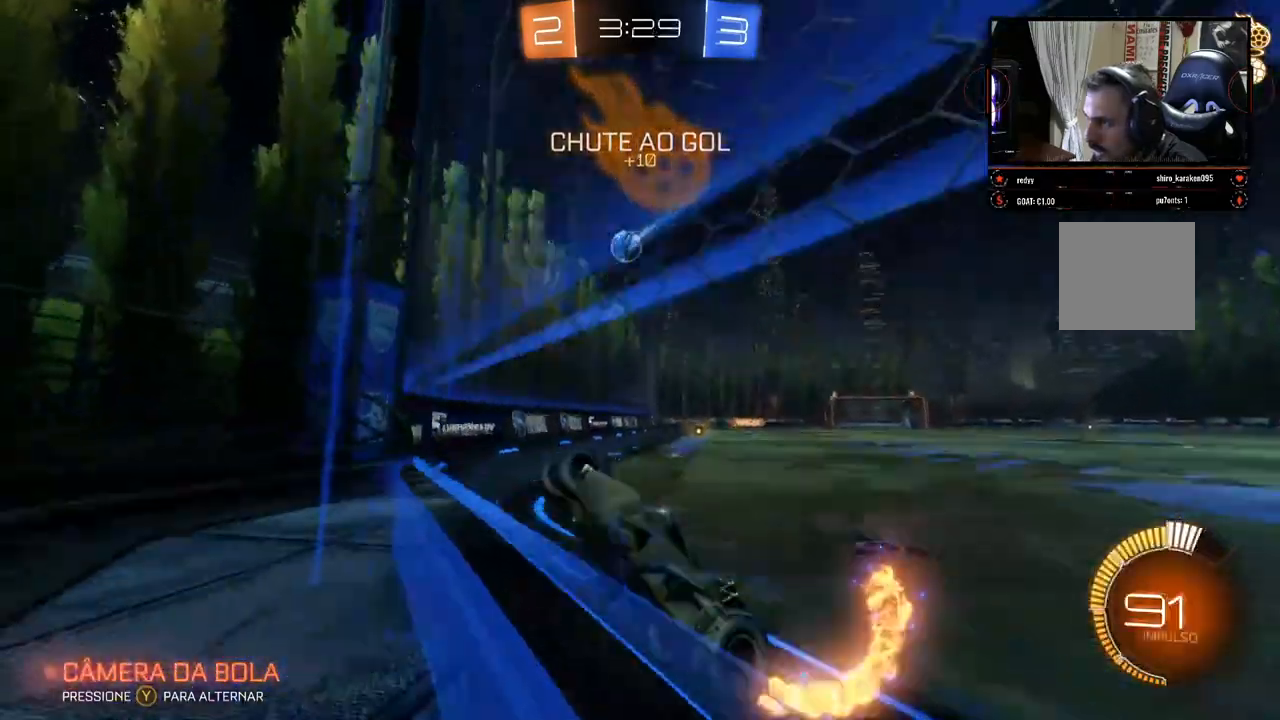
{"buttons": ["B", "R2"], "left_stick": "right", "right_stick": "center", "events": [[350, "B", "down"]]}
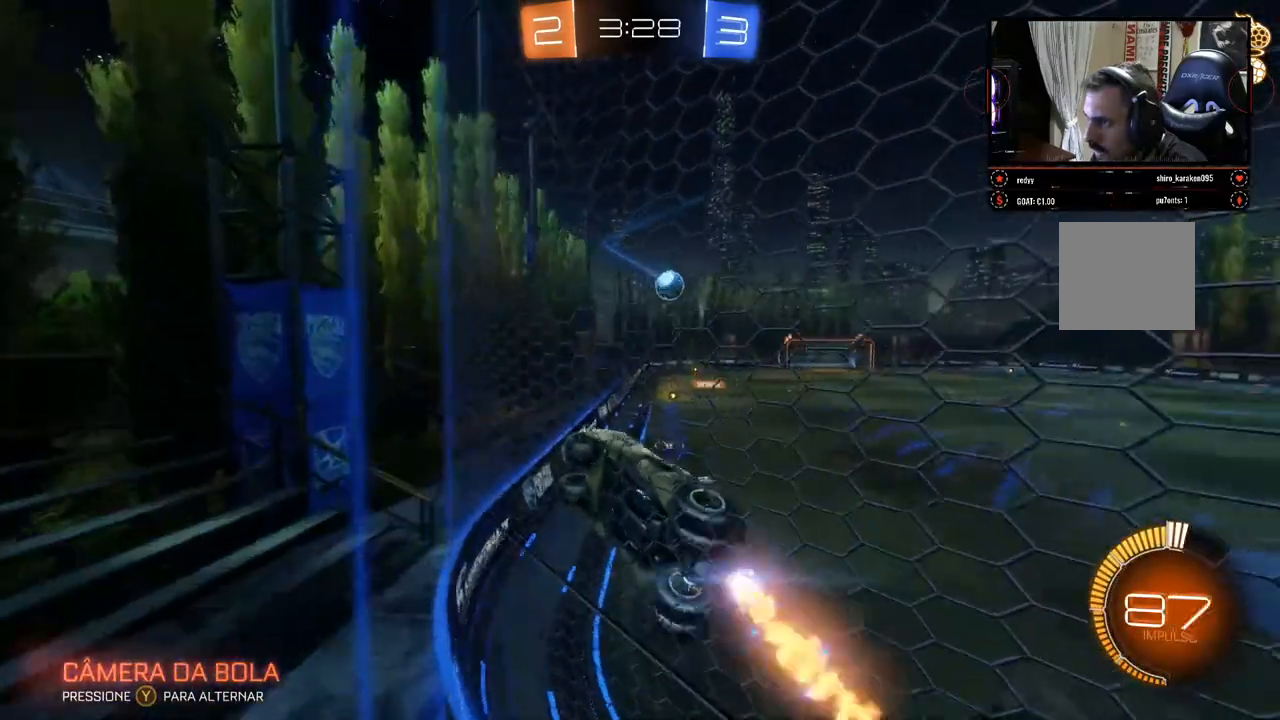
{"buttons": ["B", "R2"], "left_stick": "center", "right_stick": "center", "events": [[267, "left_stick", "center"], [367, "left_stick", "right"], [467, "left_stick", "center"]]}
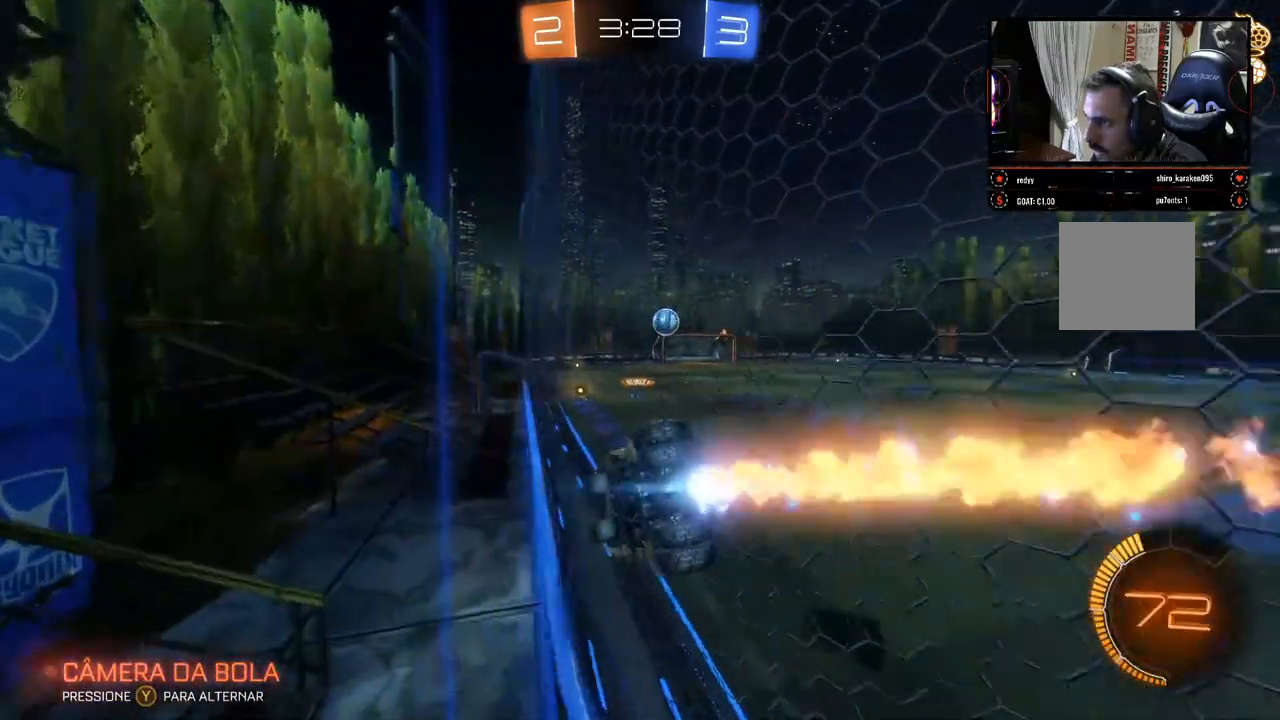
{"buttons": ["R2"], "left_stick": "center", "right_stick": "center", "events": [[133, "left_stick", "left"], [217, "B", "up"], [217, "left_stick", "center"]]}
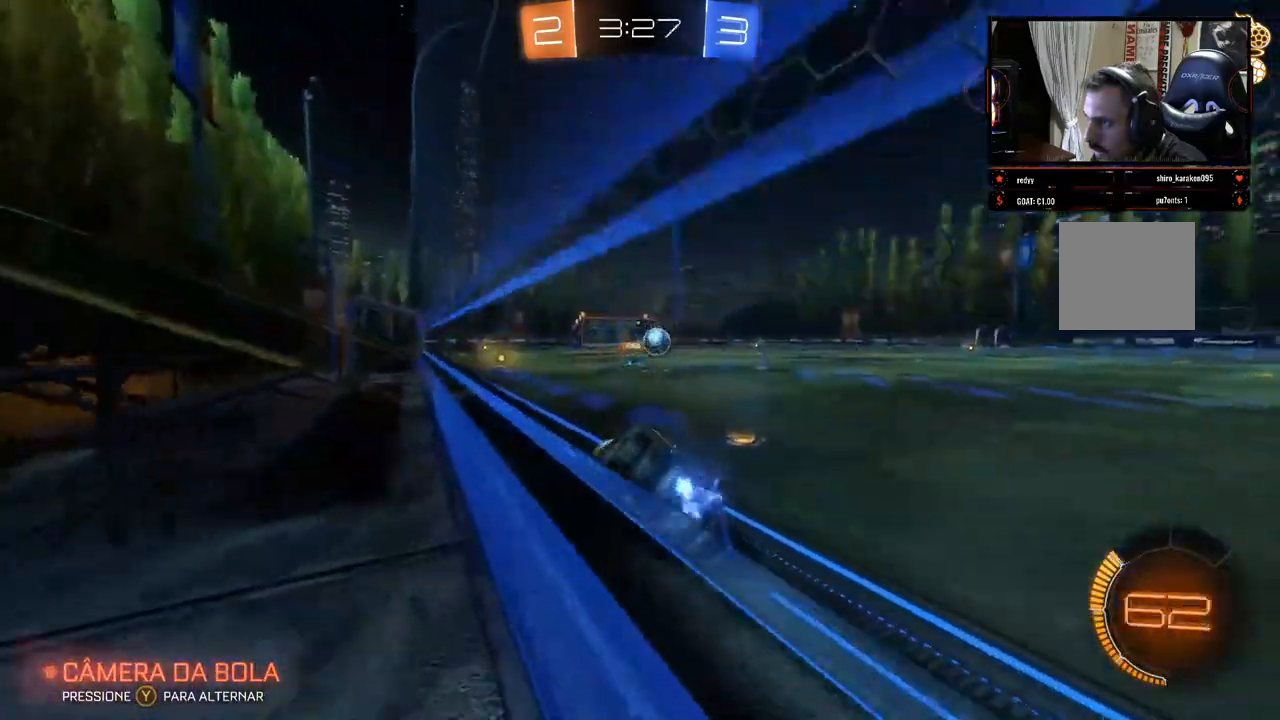
{"buttons": ["R2"], "left_stick": "left", "right_stick": "center", "events": [[83, "left_stick", "left"], [267, "left_stick", "center"], [417, "left_stick", "left"]]}
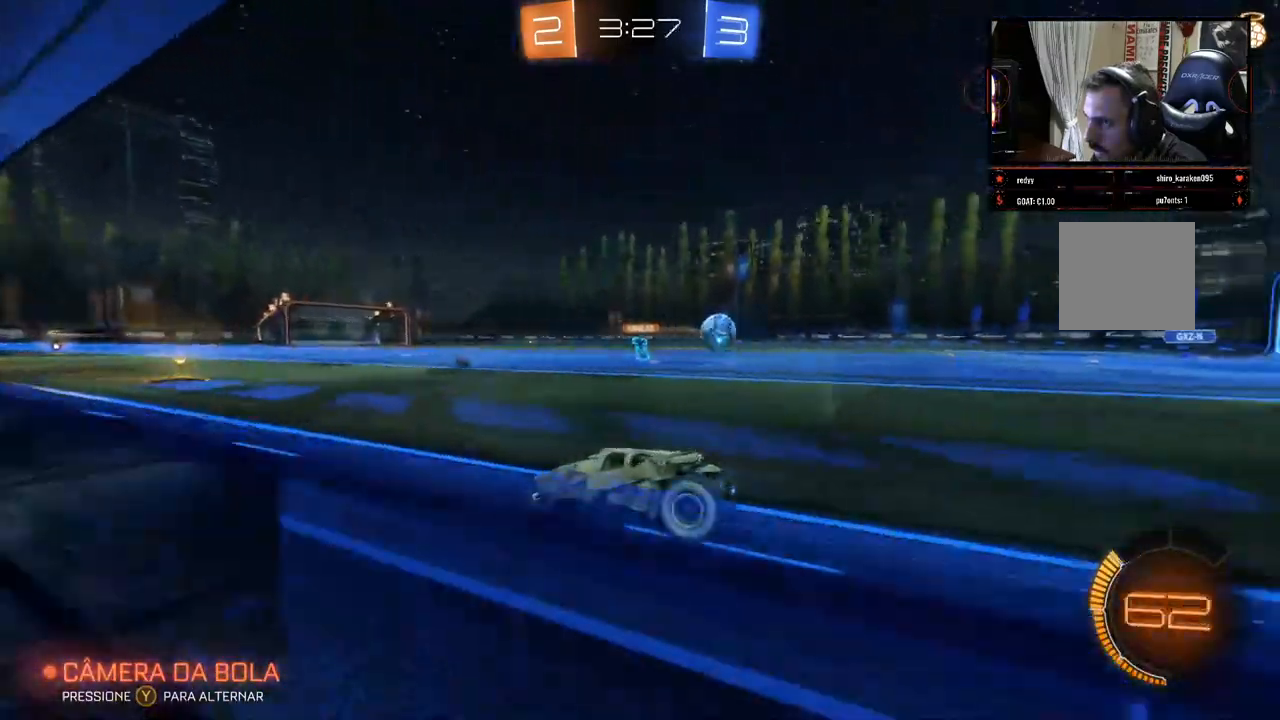
{"buttons": ["B", "R2"], "left_stick": "right", "right_stick": "center", "events": [[33, "left_stick", "center"], [133, "B", "down"], [167, "left_stick", "right"], [267, "left_stick", "center"], [483, "left_stick", "right"]]}
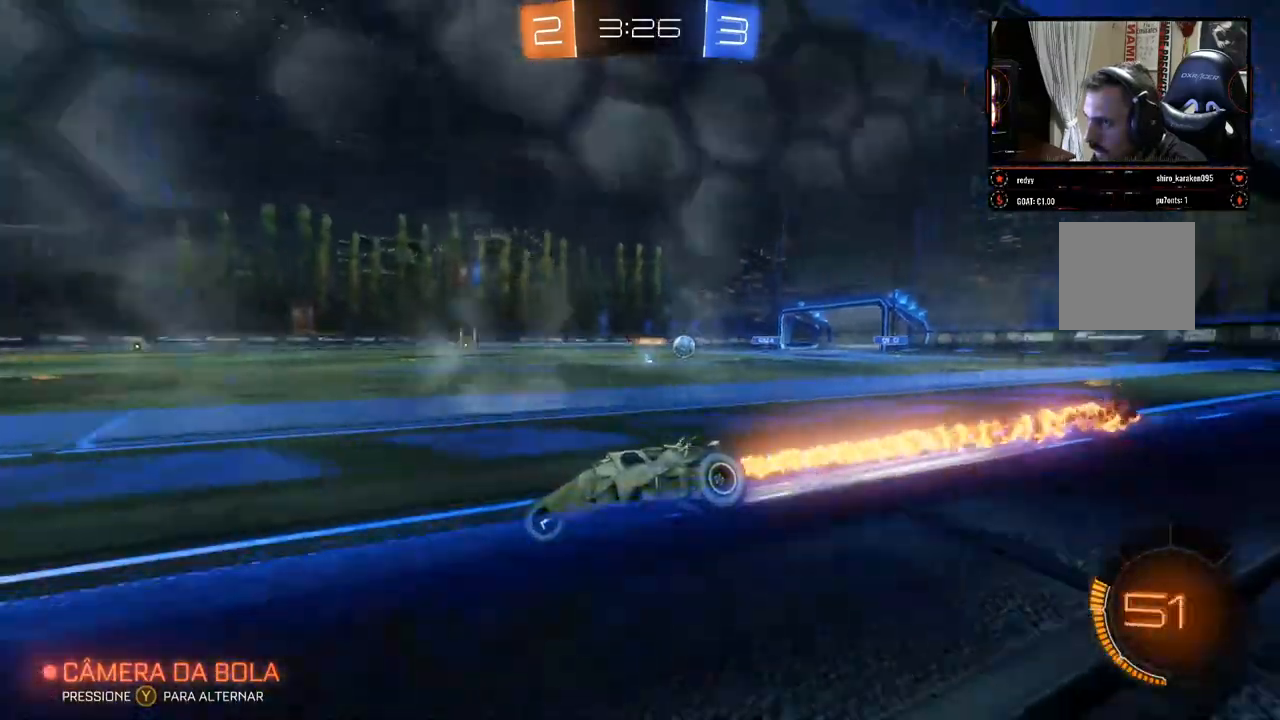
{"buttons": ["R2"], "left_stick": "right", "right_stick": "center", "events": [[133, "left_stick", "center"], [183, "B", "up"], [350, "left_stick", "right"]]}
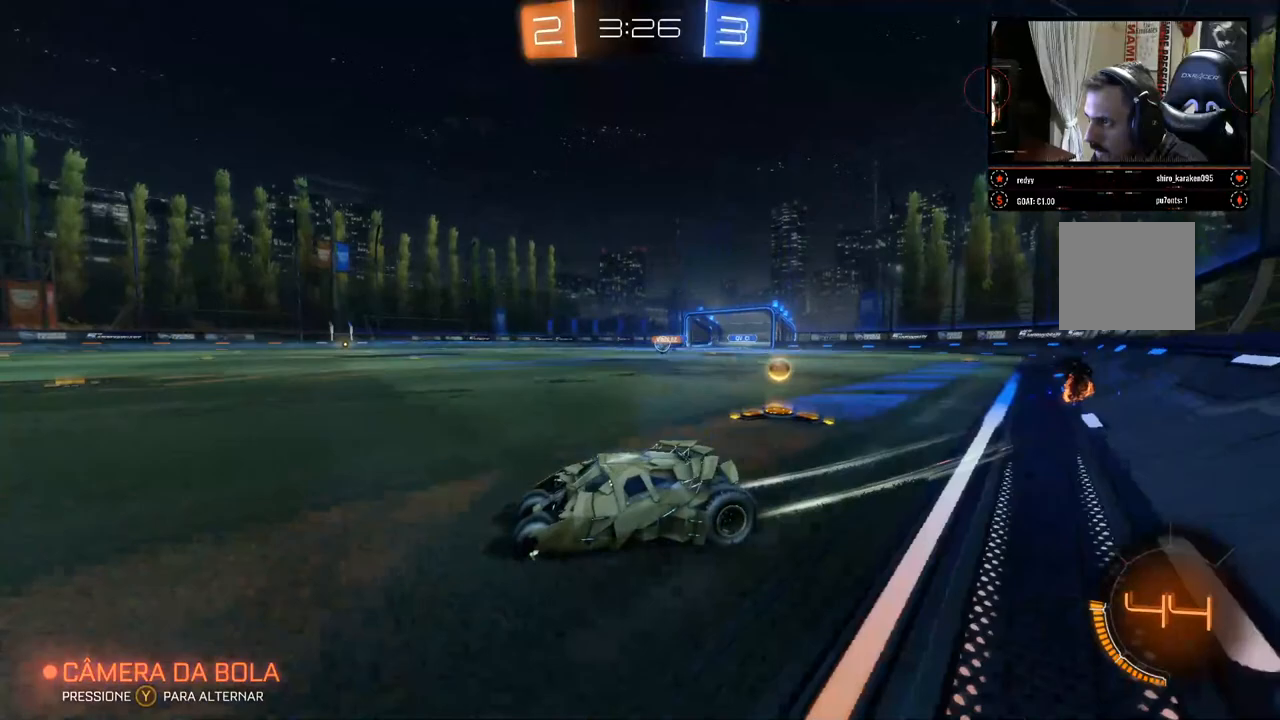
{"buttons": ["R2"], "left_stick": "center", "right_stick": "center", "events": [[33, "left_stick", "center"]]}
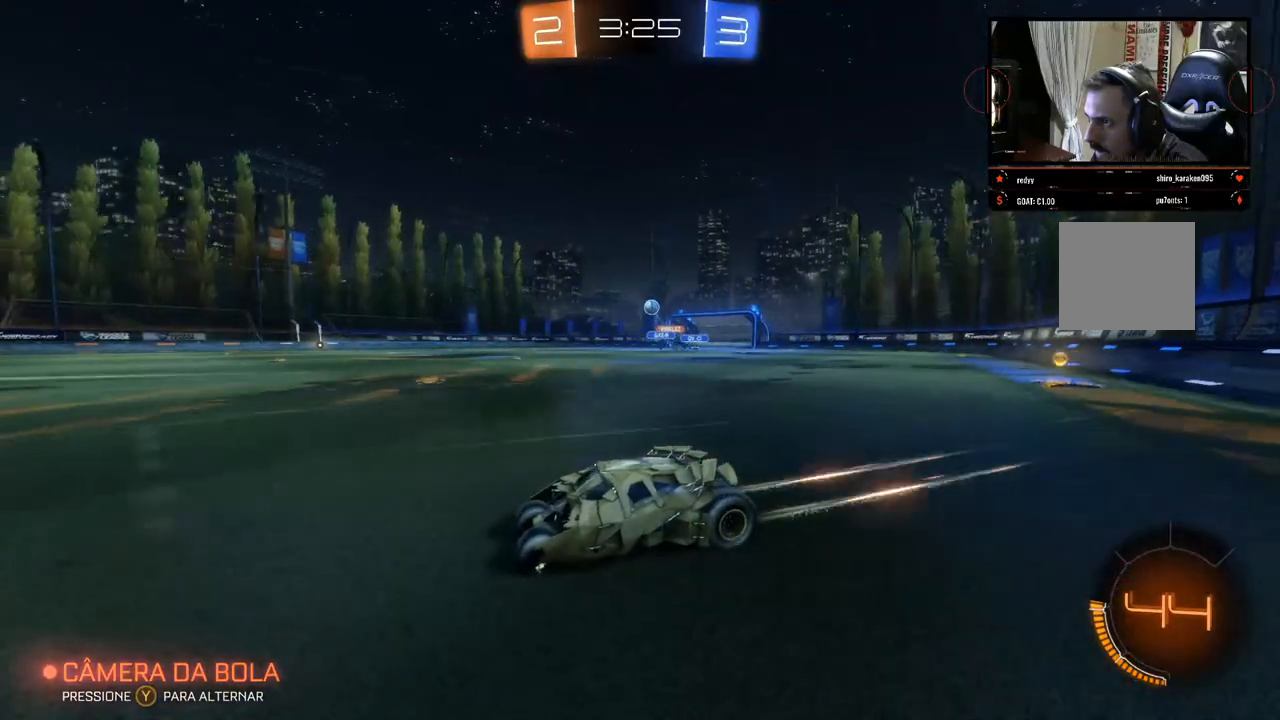
{"buttons": ["R2"], "left_stick": "center", "right_stick": "center", "events": [[33, "left_stick", "left"], [450, "left_stick", "center"]]}
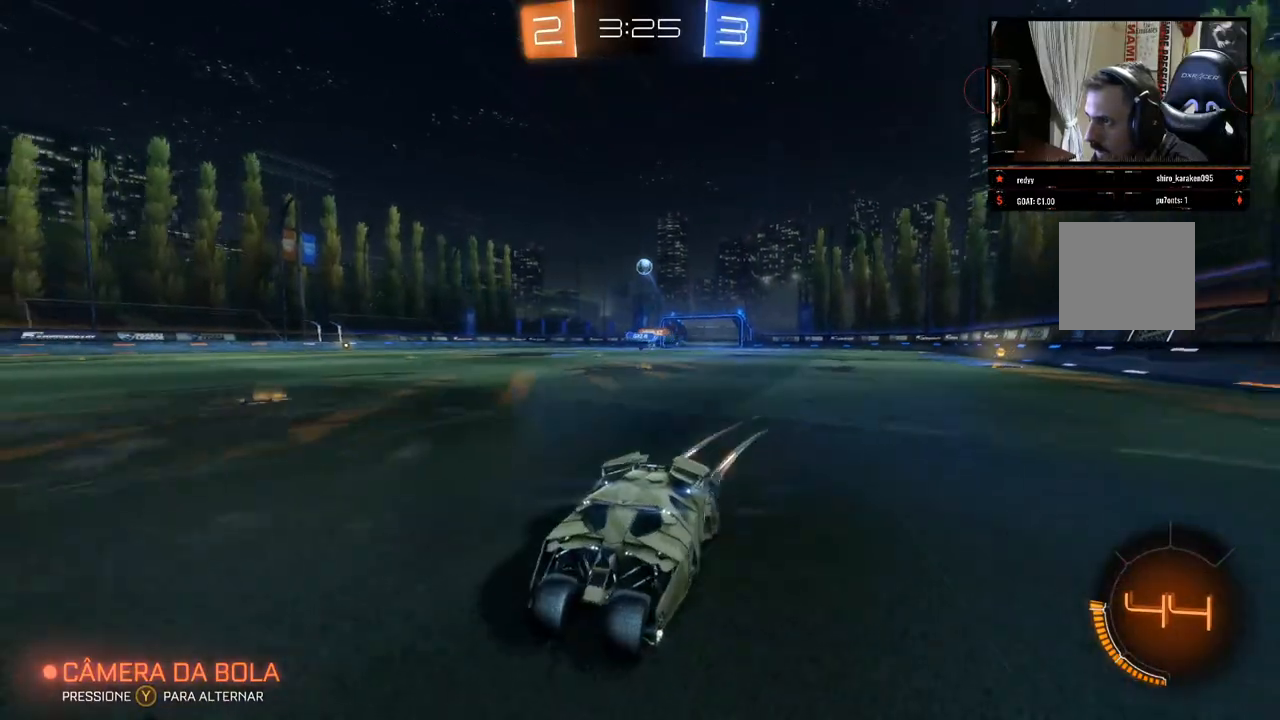
{"buttons": ["X", "R2"], "left_stick": "right", "right_stick": "center", "events": [[183, "left_stick", "right"], [333, "X", "down"]]}
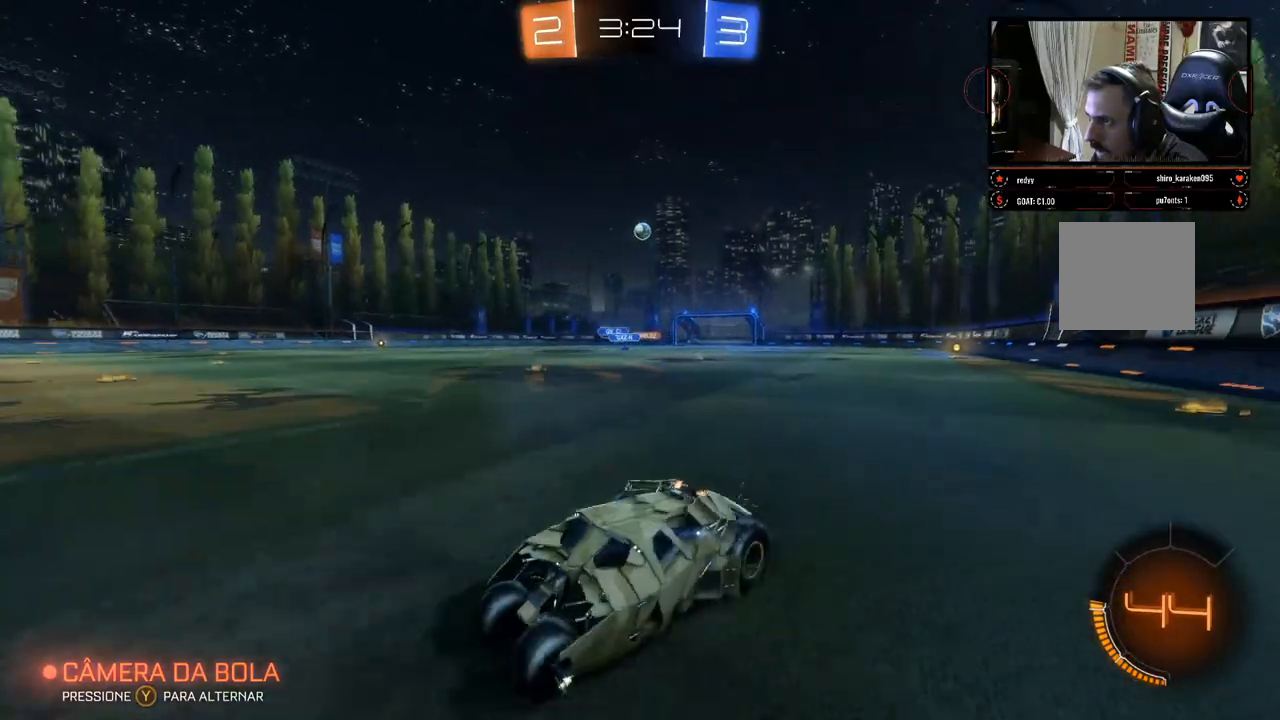
{"buttons": ["L2"], "left_stick": "left", "right_stick": "center", "events": [[133, "X", "up"], [417, "left_stick", "center"], [467, "L2", "down"], [467, "left_stick", "left"], [483, "R2", "up"]]}